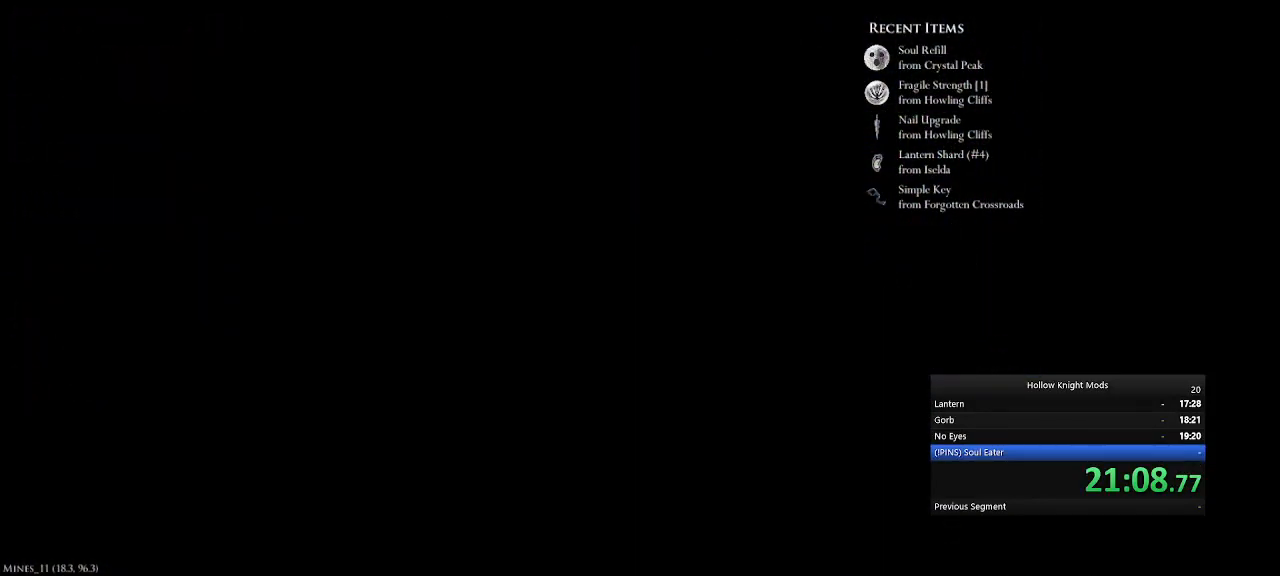
Gameplay with keyboard and mouse; each line is a JSON object with the keys held at the frame after it. "events" lists presses ("down") and releases ("up") of ".", "/", "0", "1", "2", "3", "4", "5", "6", "7", "8", "9", "a", "alt_l", "alt_r", "b", "backslash", "backspace", "c", "caps_lock", "comma", "ctrl_l", "ctrl_r", "d", "down", "e", "equals", "f", "g", "h", "i", "j", "k", "l", "lbracket", "left", "m", "minus", "n", "num0", "num1", "num2", "num3", "num4", "num5", "num7", "num8", "num9", "o", "p", "q", "quote", "r", "rbracket", "return", "right", "s", "semicolon", "shift_l", "shift_r", "space", "super", "t", "tab", "tilde", "u", "up", "v", "w", "x", "y" and "z" between this image and that frame as [ms after this image, input, new state], when the widget could be followed in between. No other keys are recorded. Mouse buttons are not recorded. Not read: mouse_move.
{"keys": ["num5"], "events": [[33, "w", "down"], [67, "num5", "down"], [100, "w", "up"], [133, "num5", "up"], [167, "w", "down"], [200, "num5", "down"], [267, "w", "up"]]}
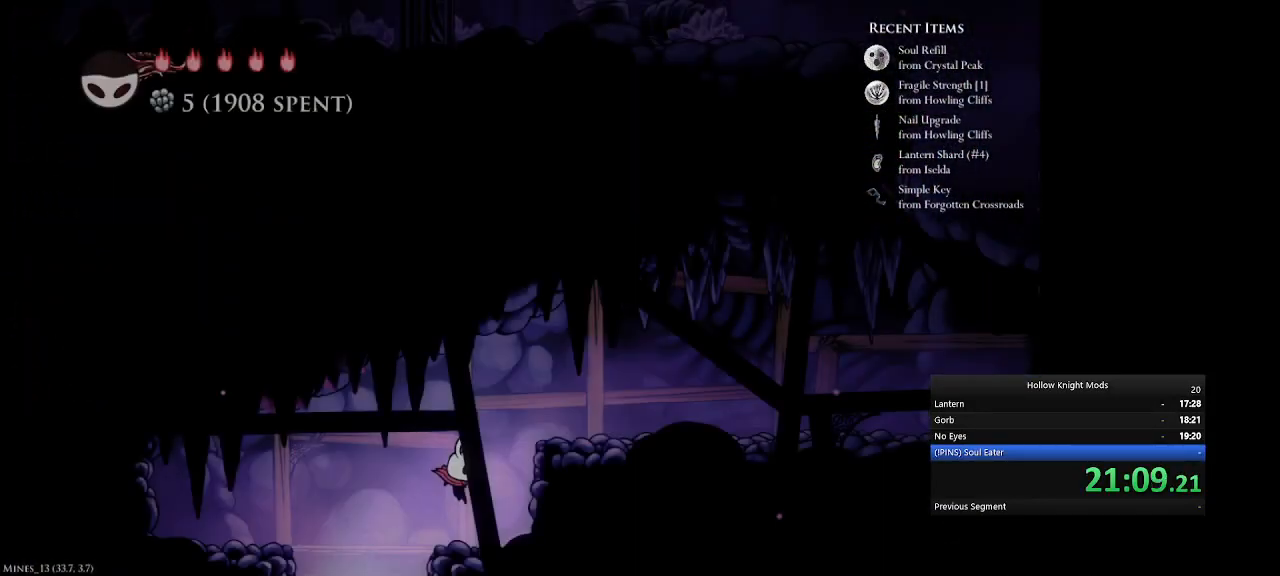
{"keys": ["num5", "q"], "events": [[167, "q", "down"]]}
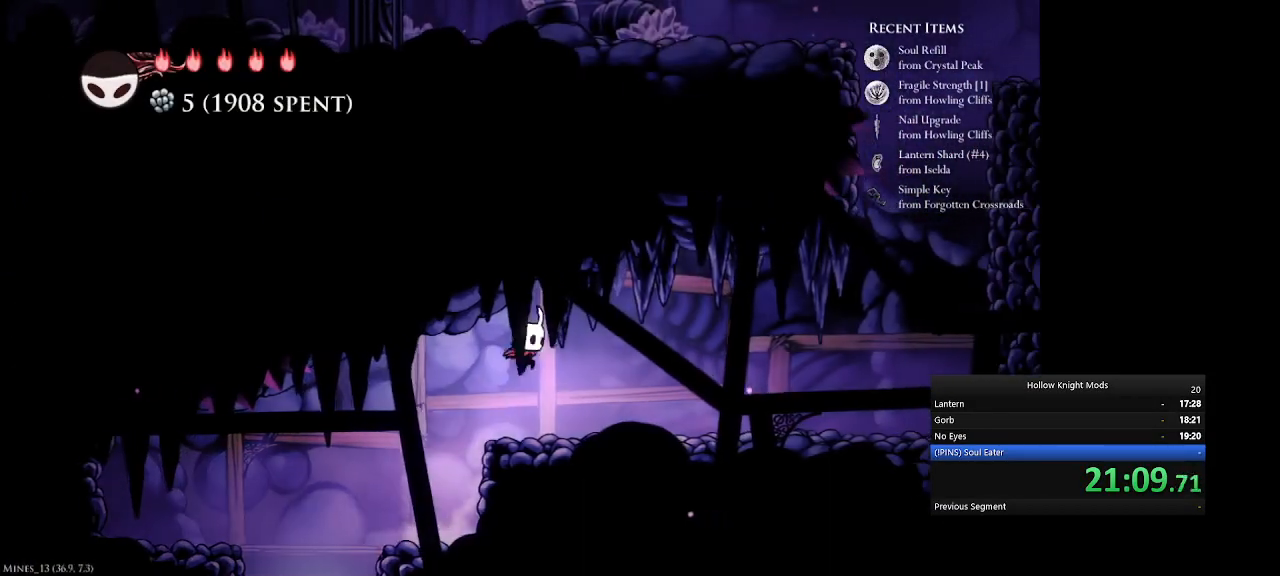
{"keys": ["num5", "q"], "events": [[67, "q", "up"], [100, "e", "down"], [400, "e", "up"], [500, "q", "down"]]}
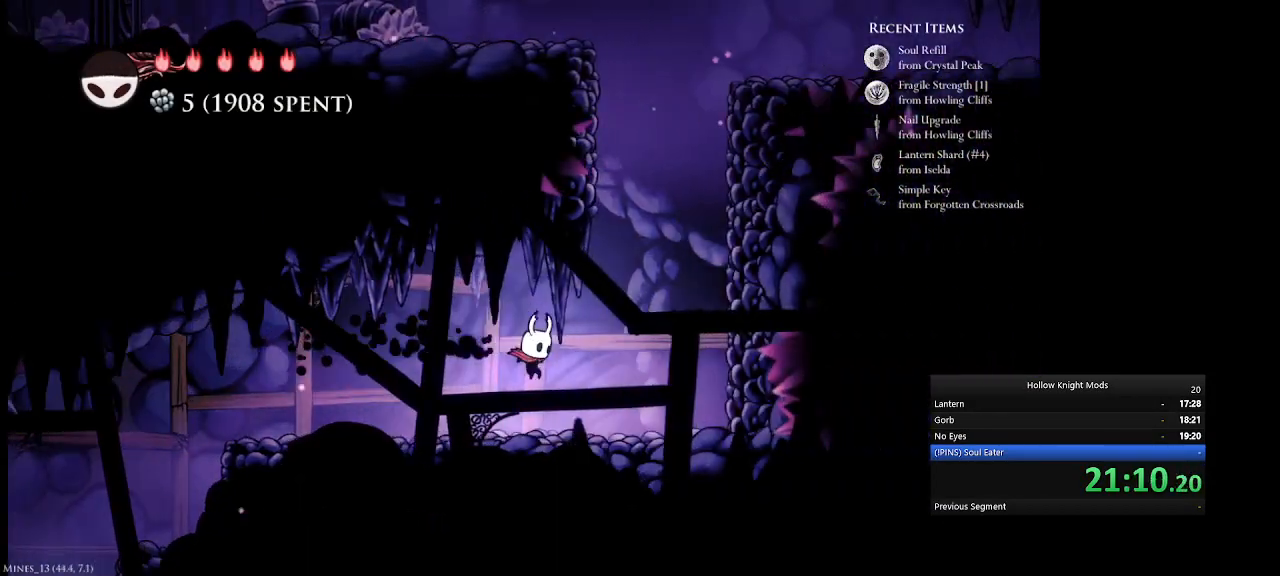
{"keys": ["num4", "q"], "events": [[367, "num5", "up"], [400, "num4", "down"]]}
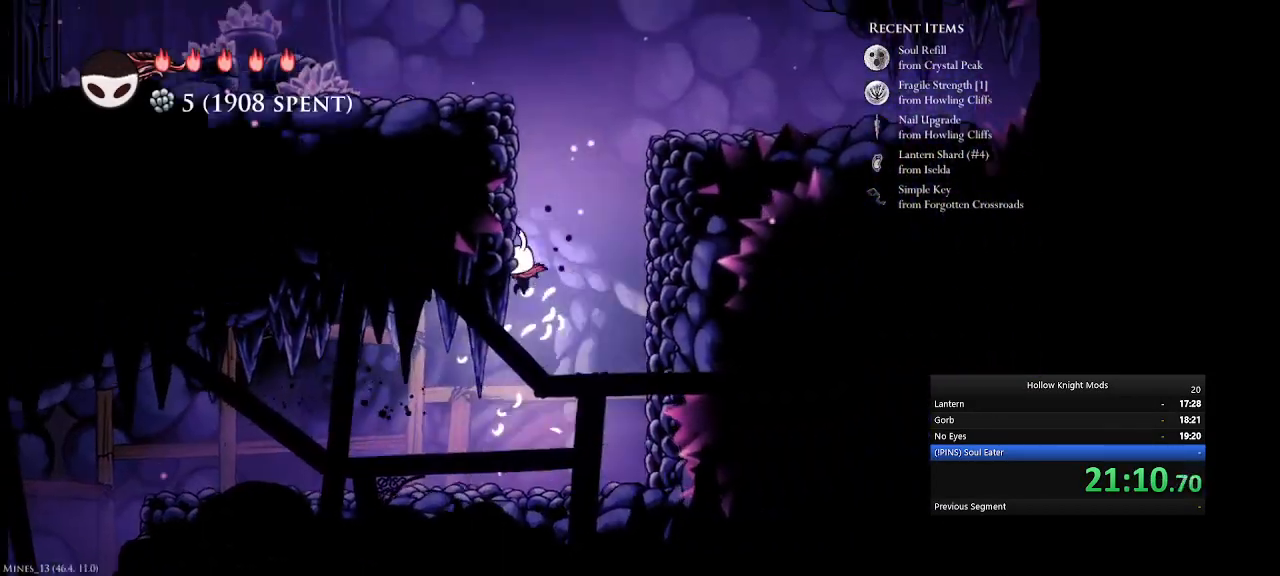
{"keys": ["e", "num5"], "events": [[33, "q", "up"], [100, "q", "down"], [167, "num5", "down"], [200, "num4", "up"], [467, "q", "up"], [500, "e", "down"]]}
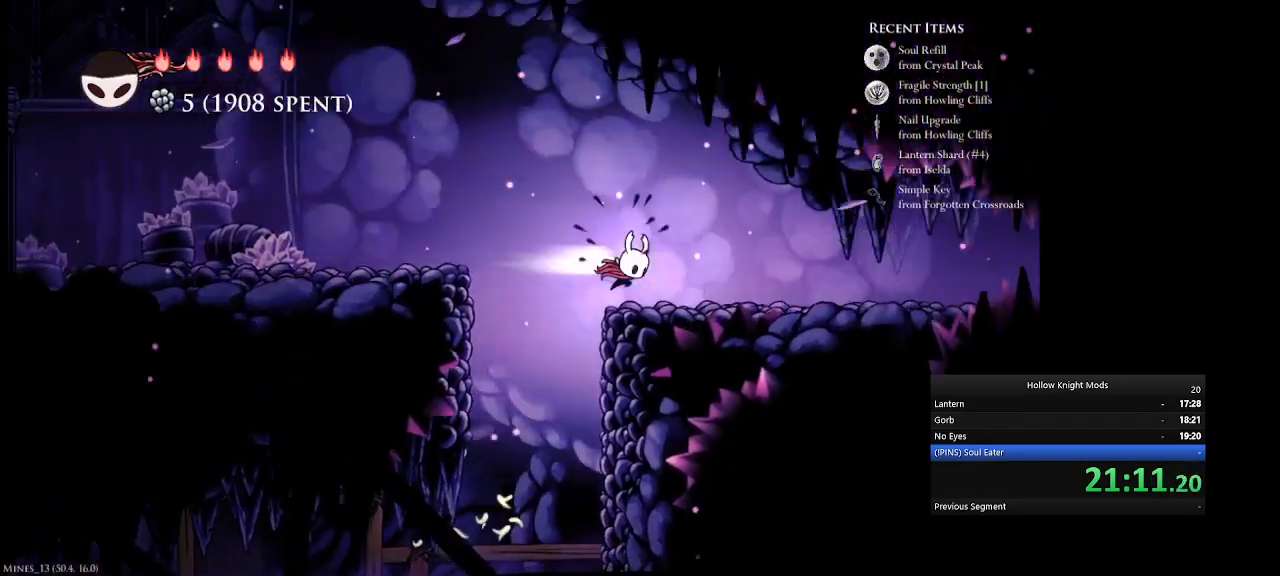
{"keys": ["e", "num5"], "events": [[200, "e", "up"], [333, "e", "down"]]}
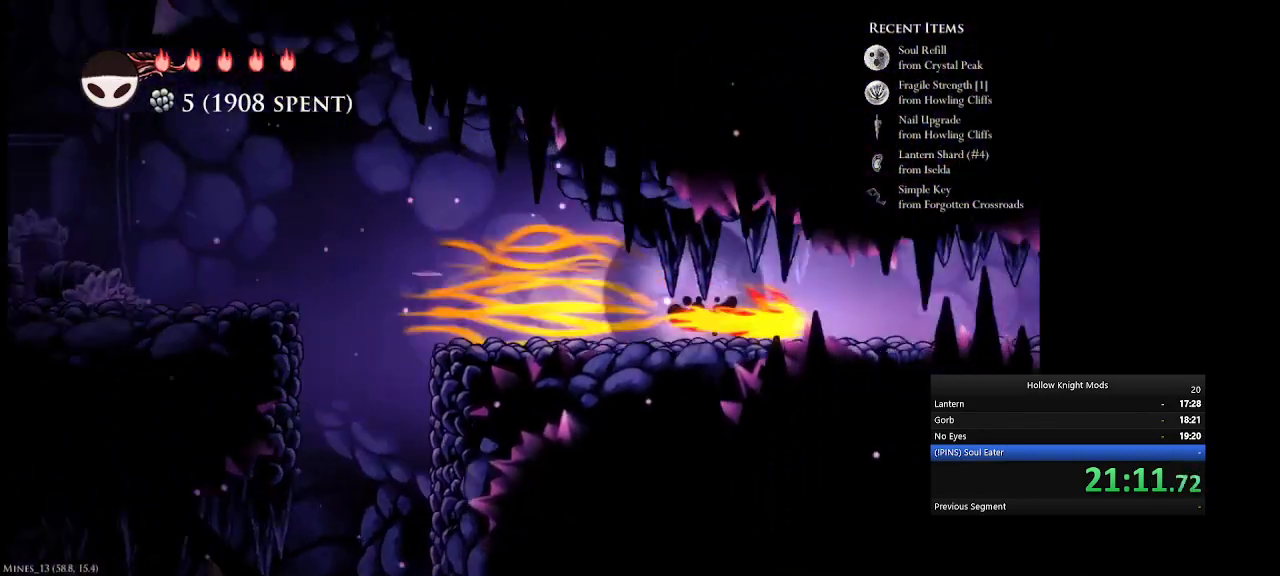
{"keys": ["num5"], "events": [[100, "e", "up"], [233, "e", "down"], [467, "e", "up"]]}
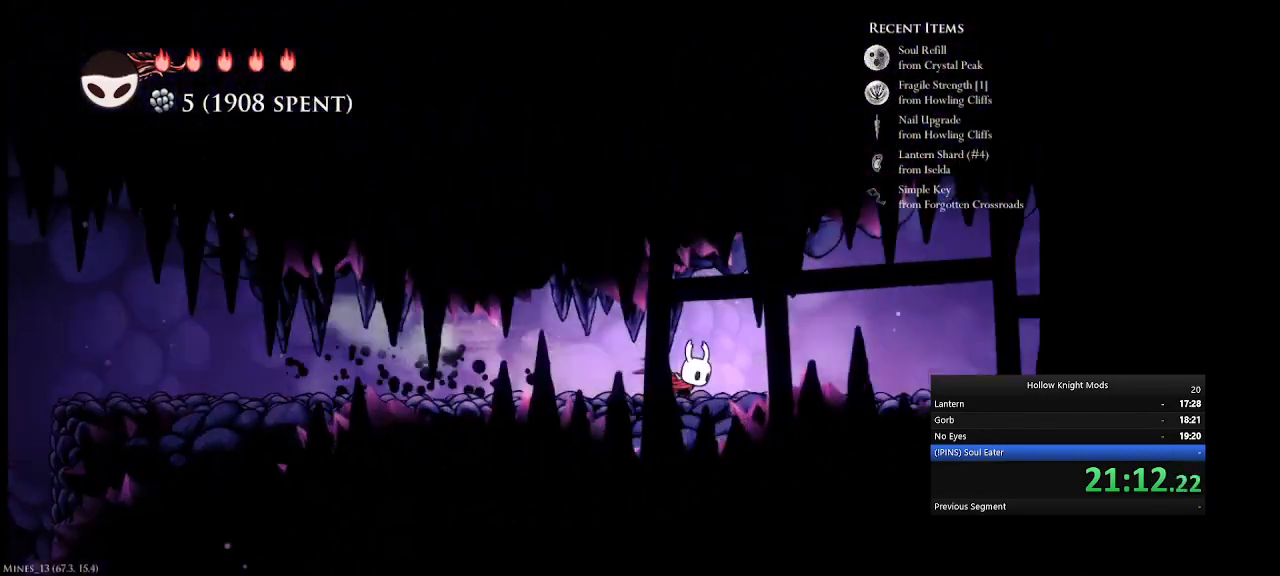
{"keys": ["e", "num5"], "events": [[100, "e", "down"], [367, "e", "up"], [467, "e", "down"]]}
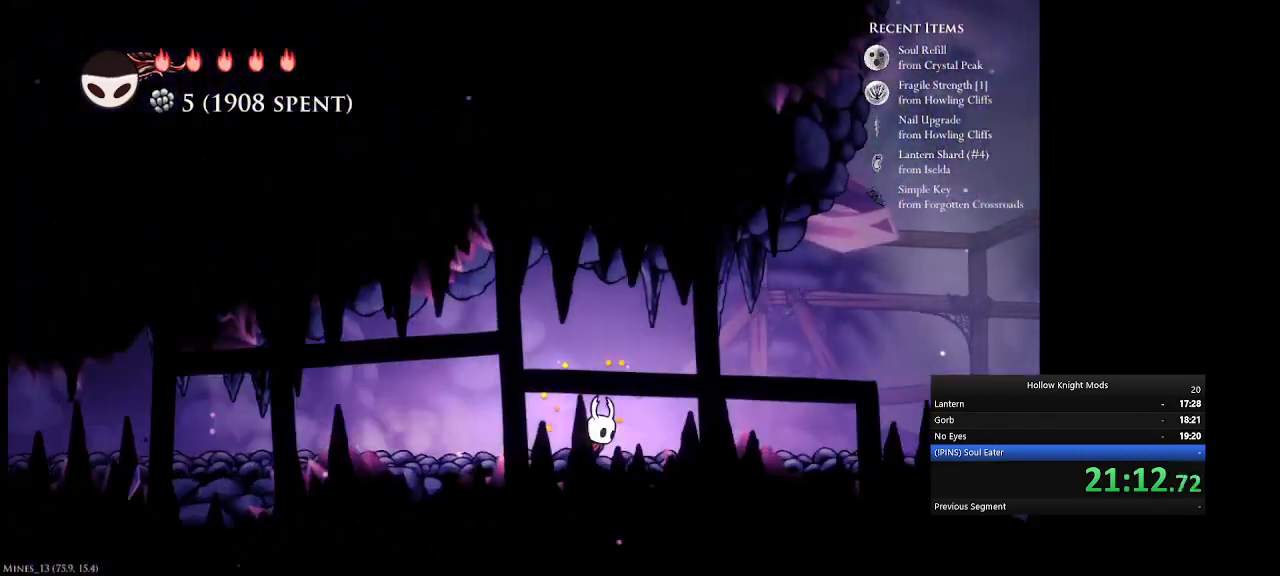
{"keys": ["e", "num5"], "events": [[300, "e", "up"], [400, "e", "down"]]}
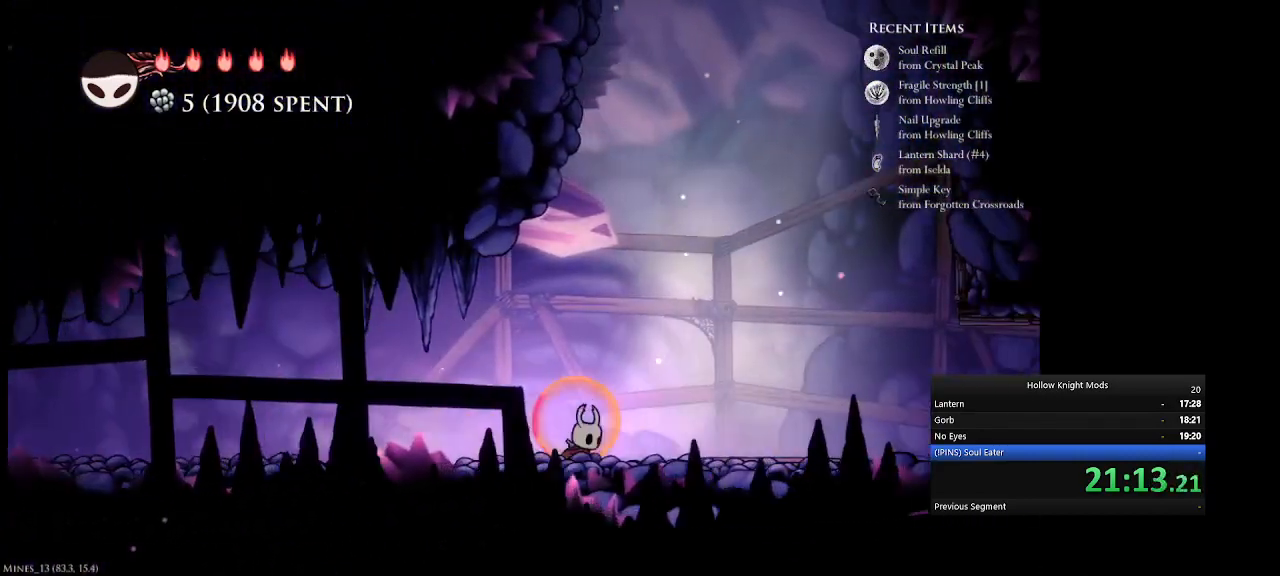
{"keys": ["e", "num5"], "events": [[200, "e", "up"], [333, "e", "down"]]}
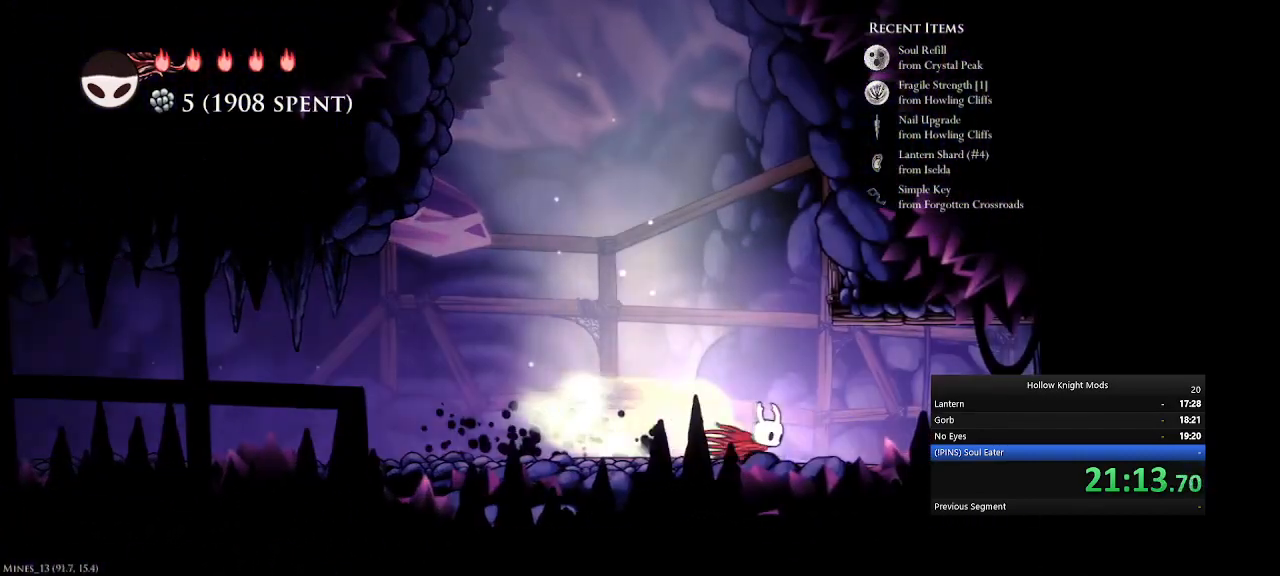
{"keys": ["e", "num5"], "events": [[133, "e", "up"], [233, "e", "down"], [333, "e", "up"], [433, "e", "down"]]}
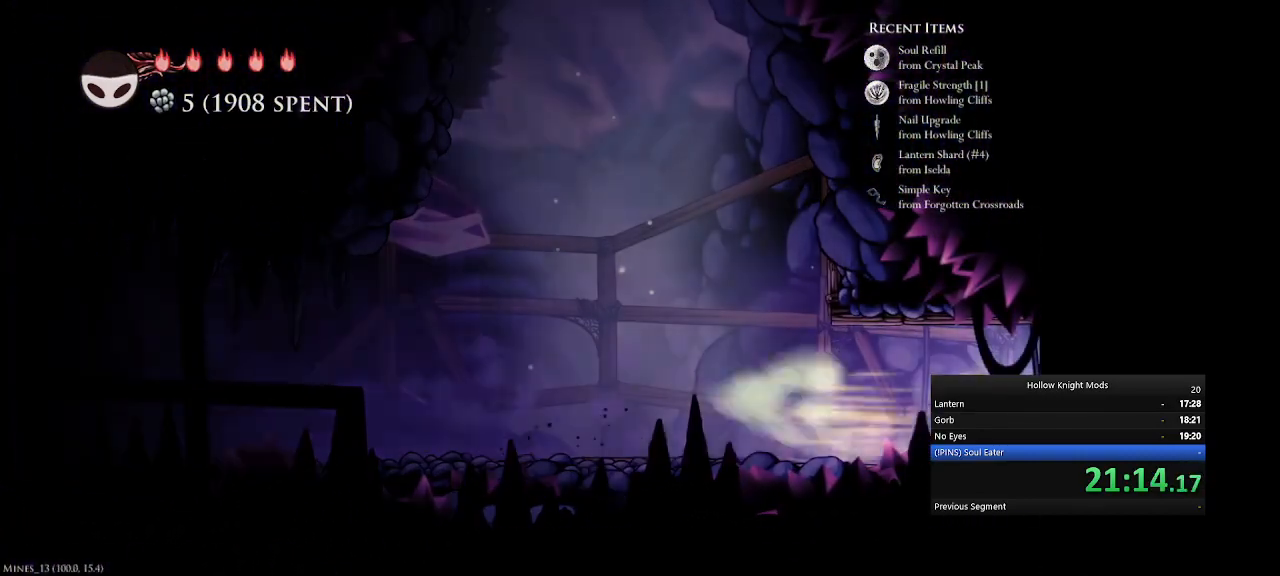
{"keys": ["num5"], "events": [[33, "e", "up"], [133, "e", "down"], [133, "num5", "up"], [233, "e", "up"], [300, "num5", "down"], [333, "e", "down"], [367, "num5", "up"], [433, "e", "up"], [500, "num5", "down"]]}
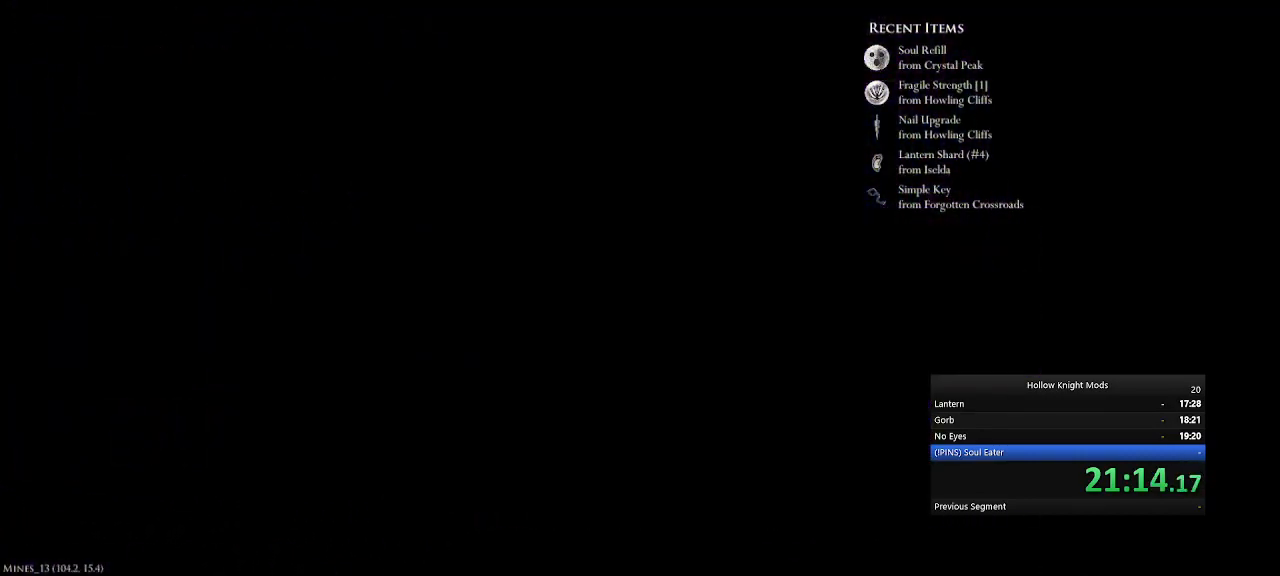
{"keys": ["num5"], "events": [[33, "e", "down"], [67, "num5", "up"], [100, "e", "up"], [200, "e", "down"], [200, "num5", "down"], [300, "e", "up"], [367, "e", "down"], [433, "e", "up"]]}
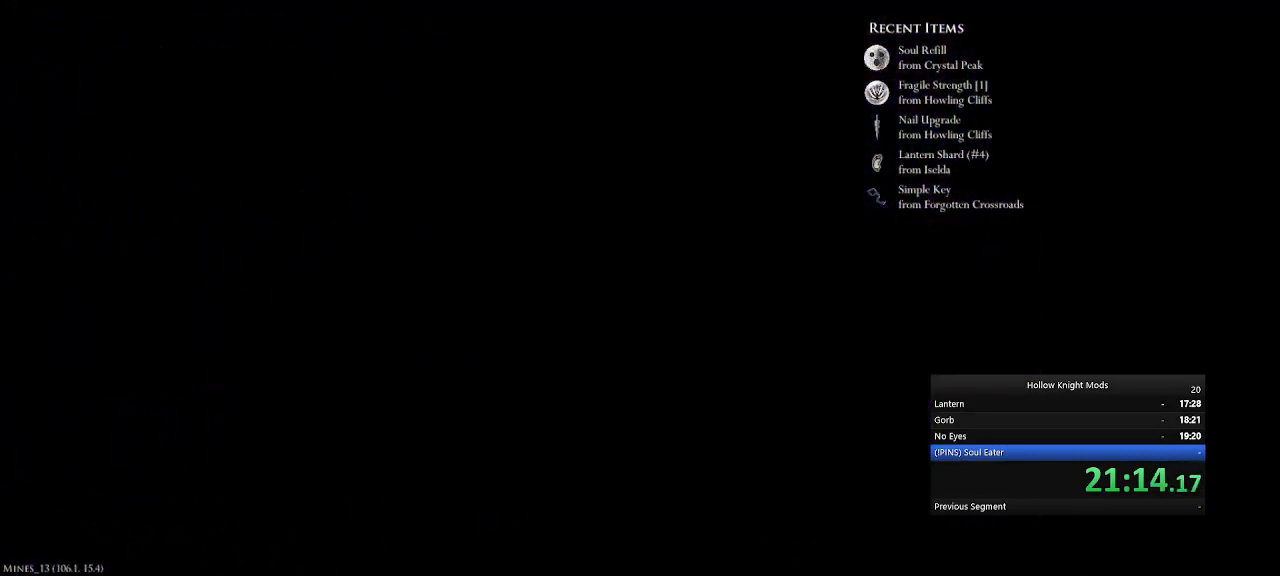
{"keys": ["num5"], "events": [[33, "e", "down"], [133, "e", "up"], [200, "e", "down"], [267, "e", "up"], [400, "e", "down"], [467, "e", "up"]]}
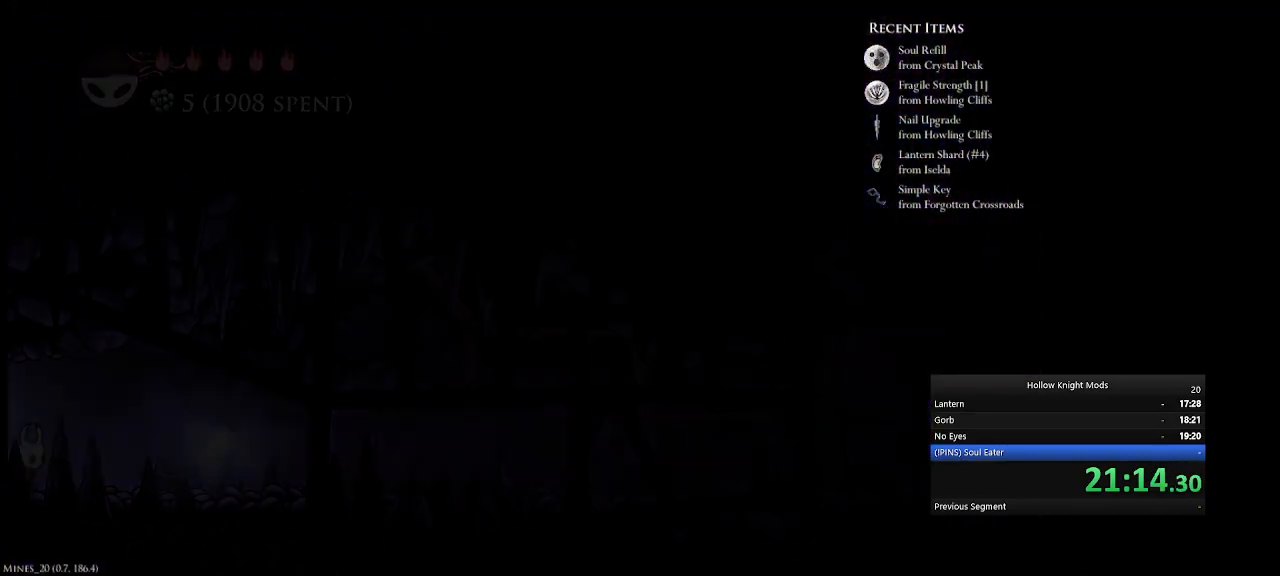
{"keys": ["num5"], "events": [[33, "e", "down"], [200, "e", "up"], [267, "e", "down"], [500, "e", "up"]]}
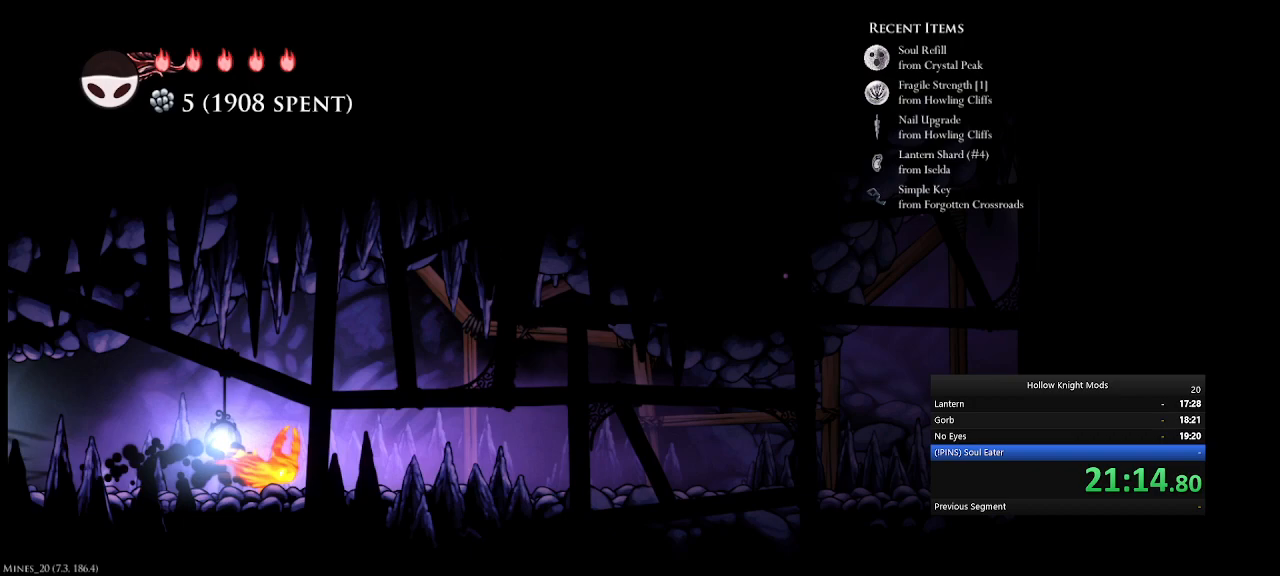
{"keys": ["e", "num5"], "events": [[100, "e", "down"], [333, "e", "up"], [433, "e", "down"]]}
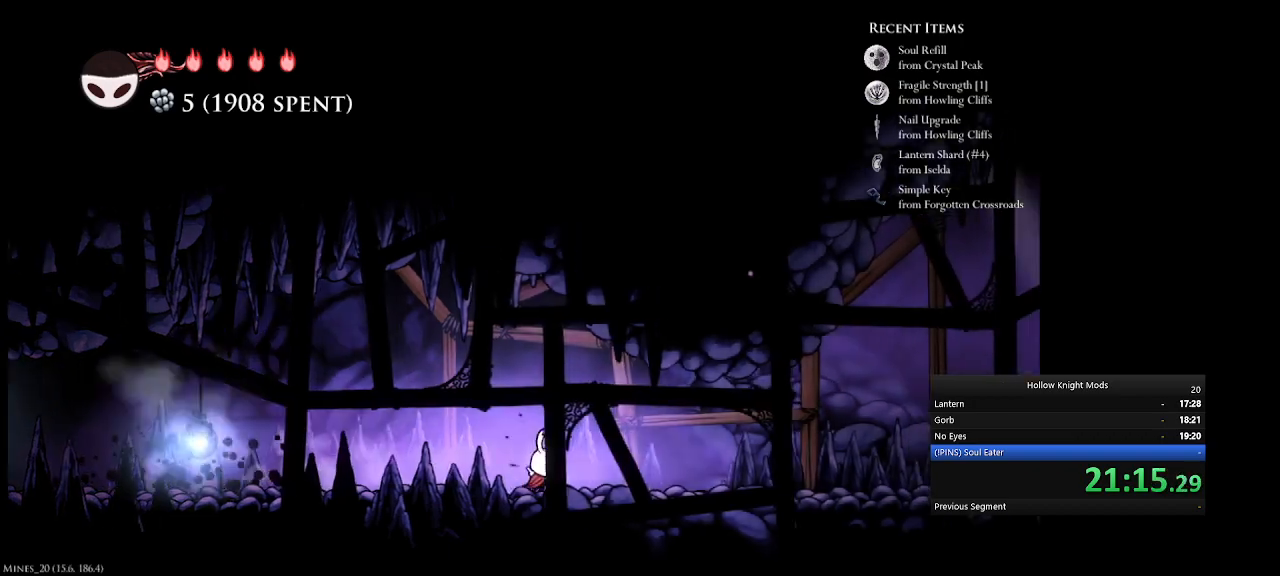
{"keys": ["e", "num5"], "events": [[200, "e", "up"], [300, "e", "down"]]}
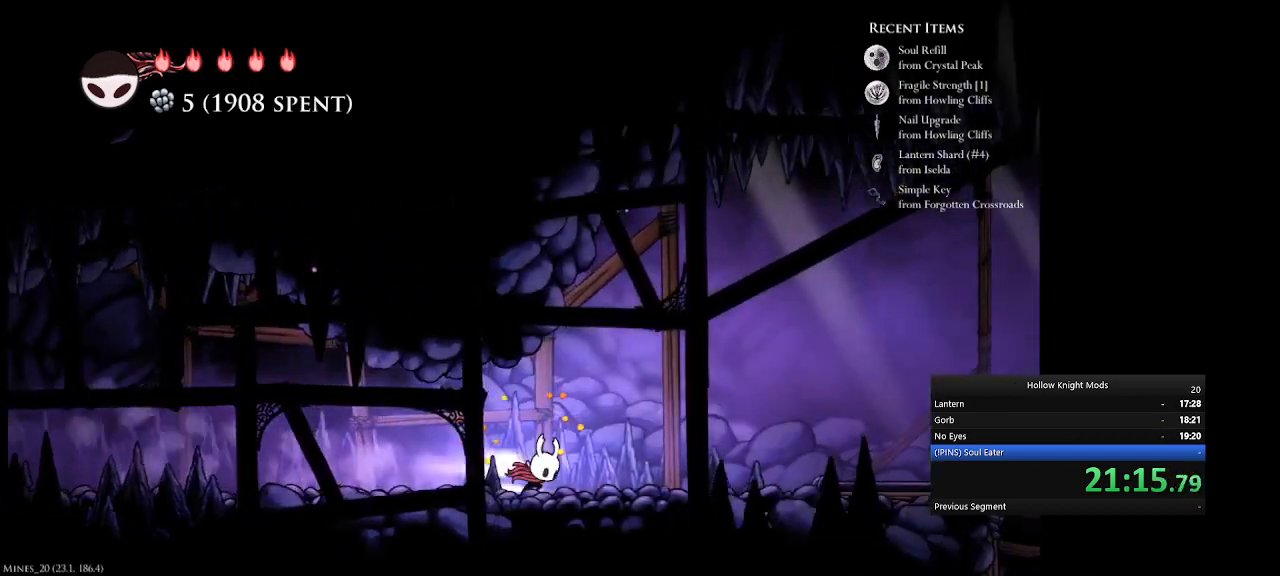
{"keys": ["e", "num5"], "events": [[133, "e", "up"], [233, "e", "down"]]}
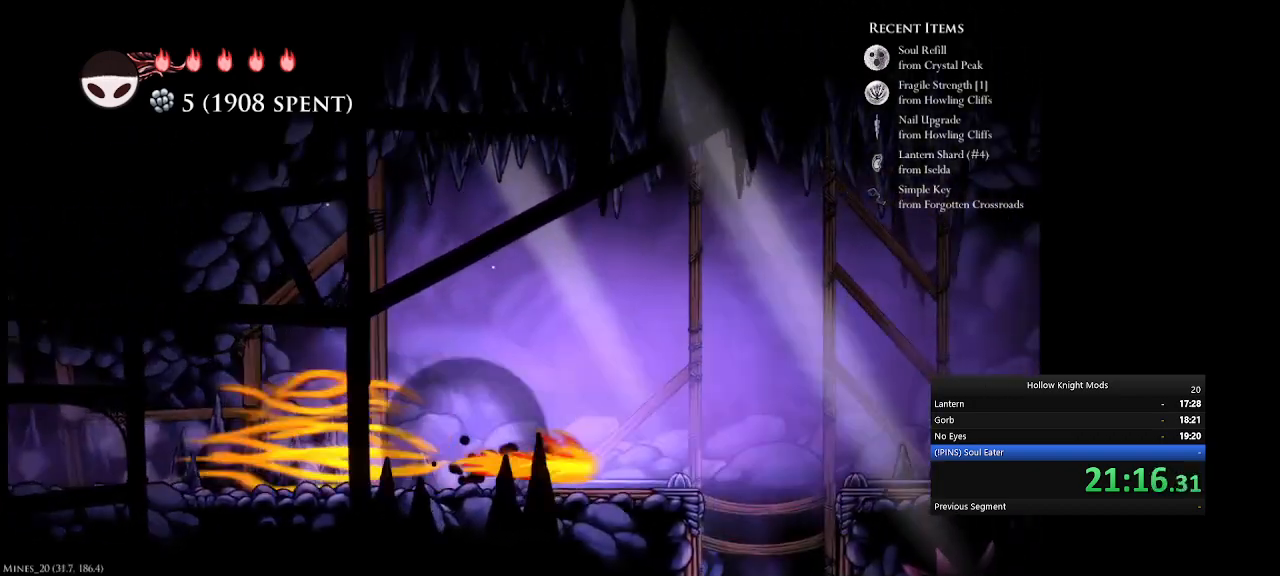
{"keys": [], "events": [[200, "e", "up"], [467, "num5", "up"]]}
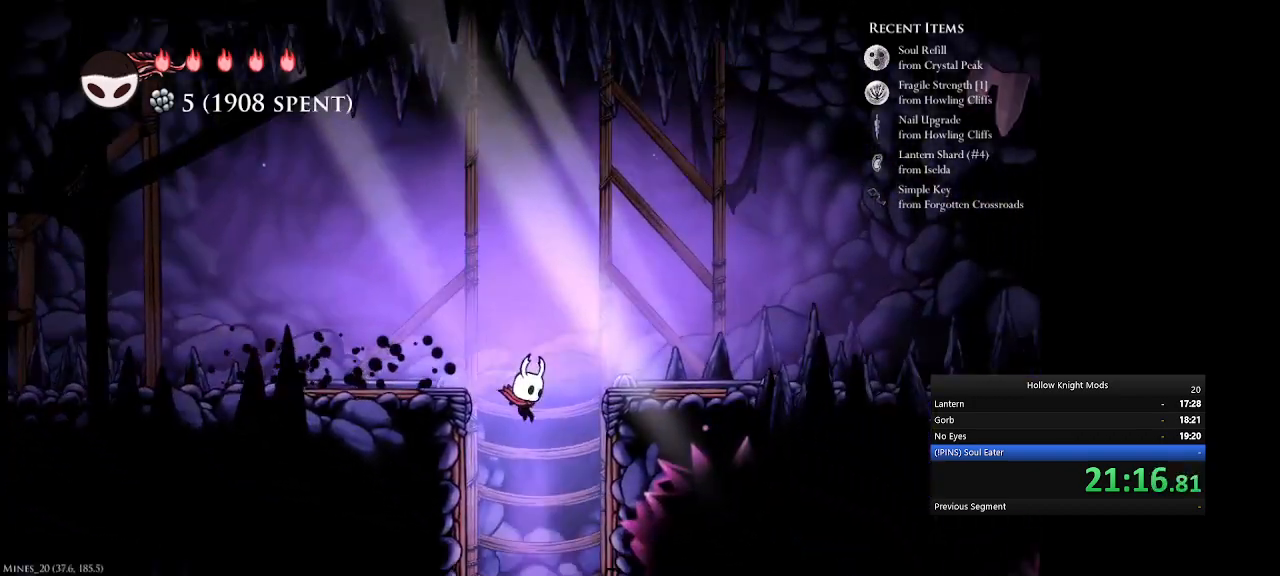
{"keys": ["e", "num4"], "events": [[333, "num4", "down"], [500, "e", "down"]]}
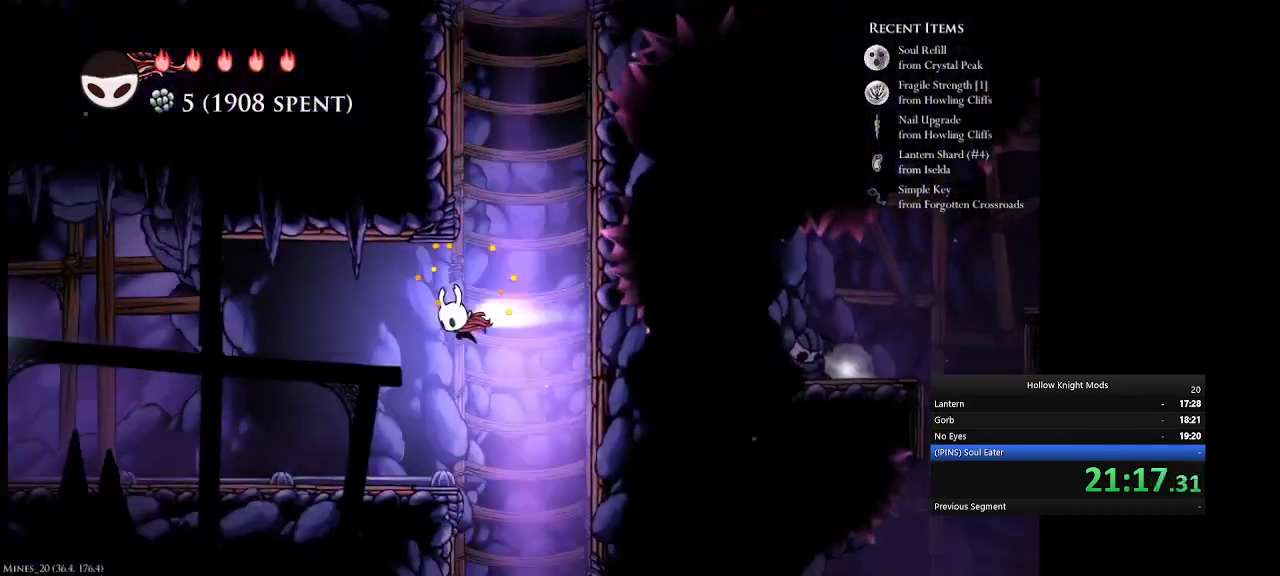
{"keys": ["num4"], "events": [[233, "e", "up"]]}
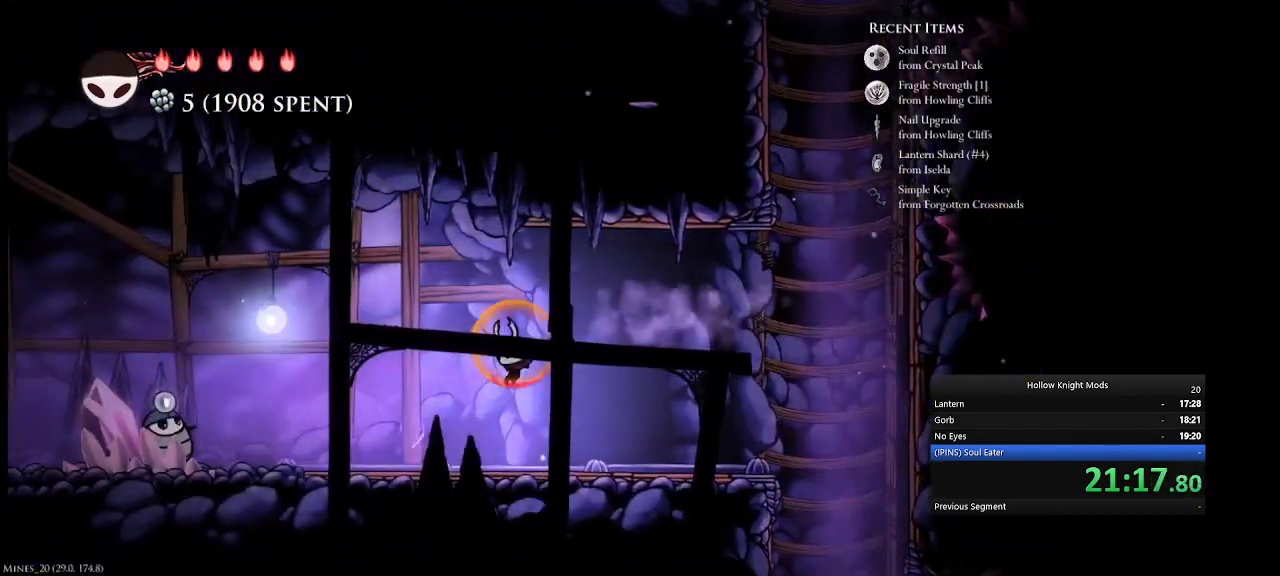
{"keys": ["e", "num4"], "events": [[233, "q", "down"], [433, "q", "up"], [467, "e", "down"]]}
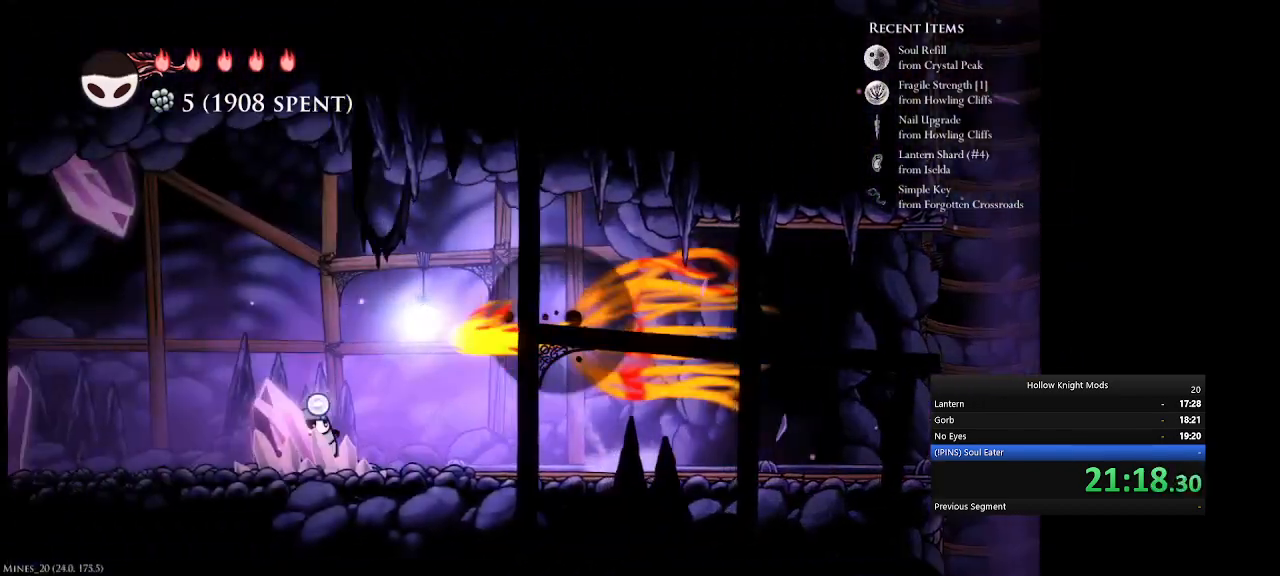
{"keys": ["num4"], "events": [[167, "e", "up"], [233, "w", "down"], [333, "e", "down"], [400, "w", "up"], [467, "e", "up"]]}